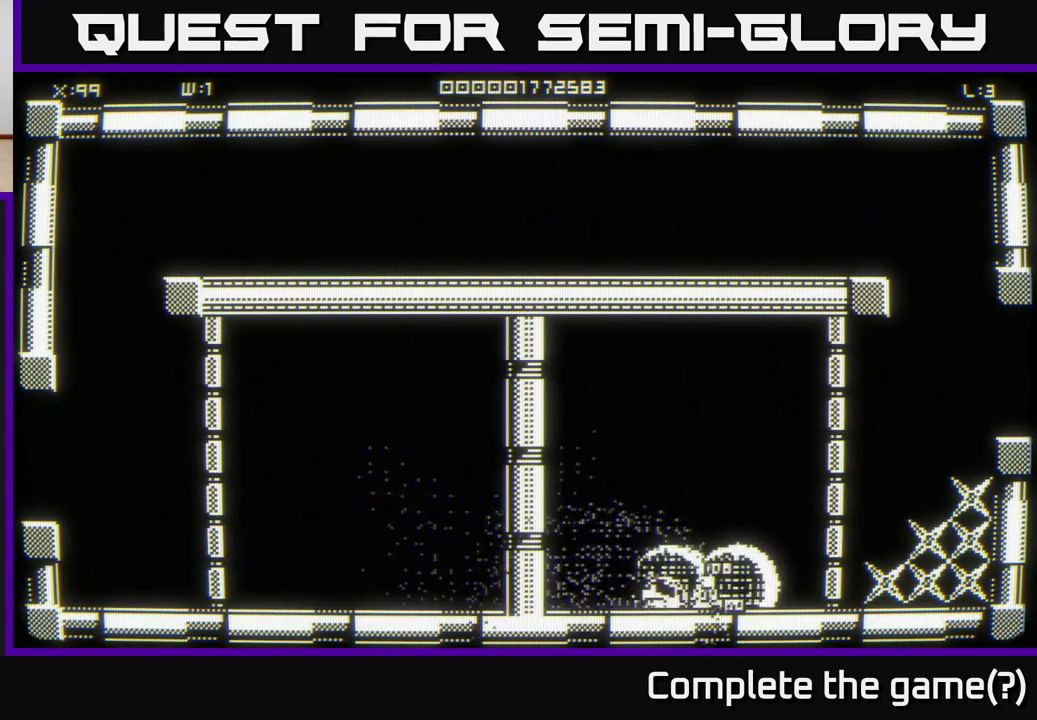
Gameplay with a controller (Xbox layout); each line is a JSON object with the inputs held at the frame after it. "events" lists button and stick changes between this image and that frame as [ms after this image, input, new state], when the widget could be followed in between.
{"buttons": [], "left_stick": "right", "right_stick": "center", "events": [[167, "left_stick", "right"]]}
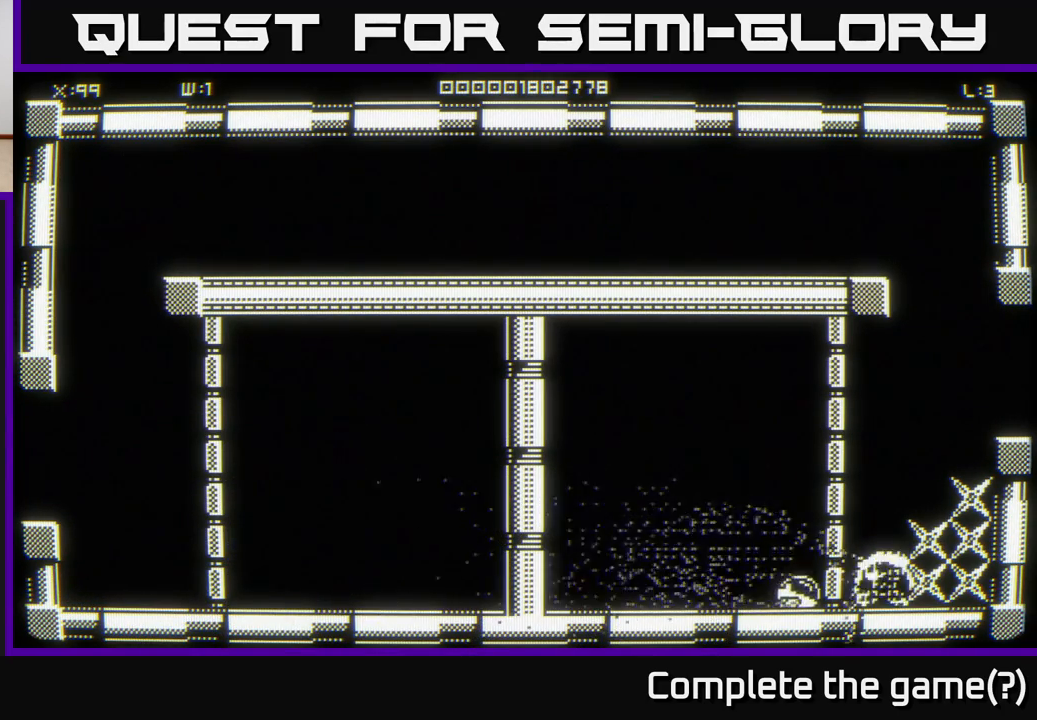
{"buttons": [], "left_stick": "down-right", "right_stick": "center", "events": [[483, "left_stick", "down-right"]]}
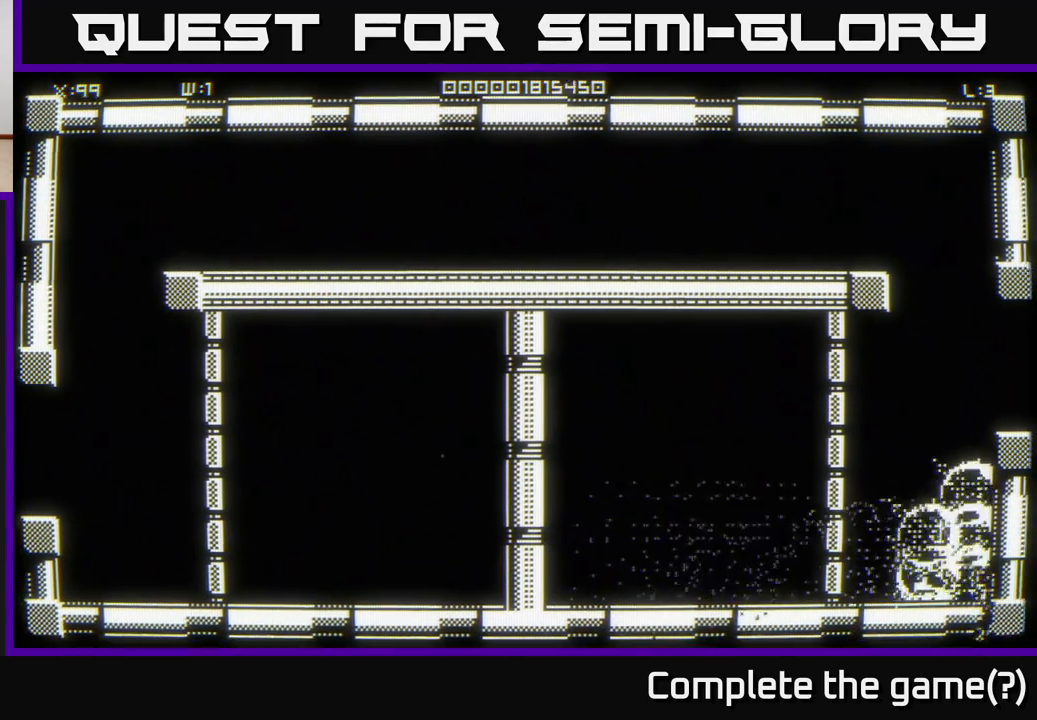
{"buttons": [], "left_stick": "right", "right_stick": "center", "events": [[233, "left_stick", "right"]]}
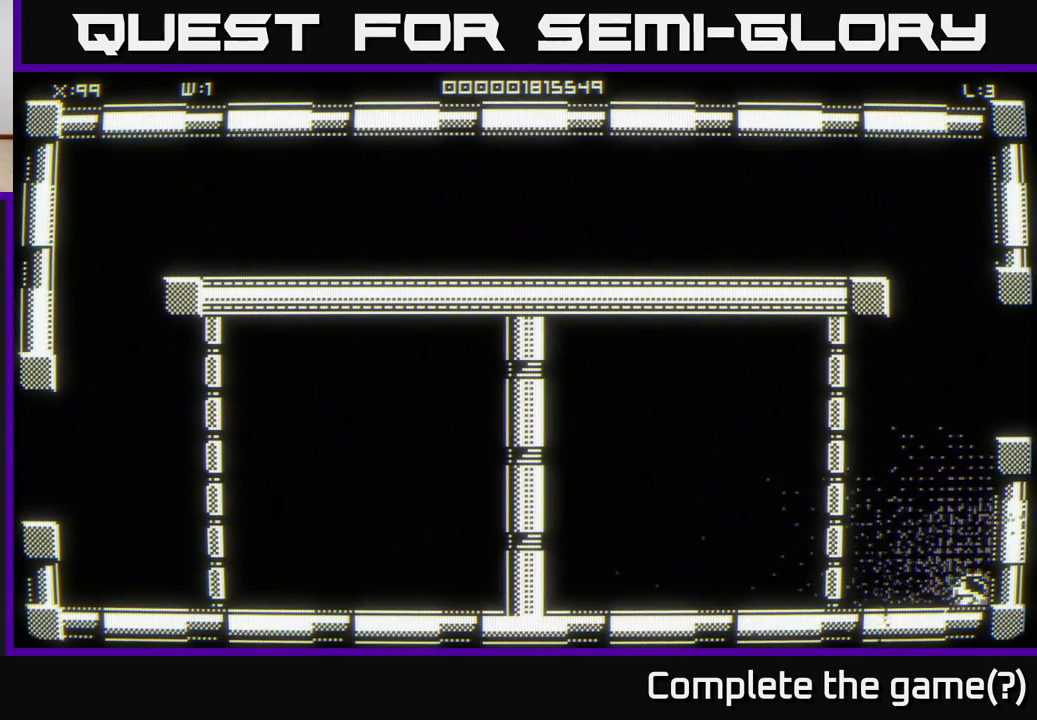
{"buttons": [], "left_stick": "down-left", "right_stick": "center", "events": [[17, "left_stick", "down-right"], [167, "left_stick", "down-left"]]}
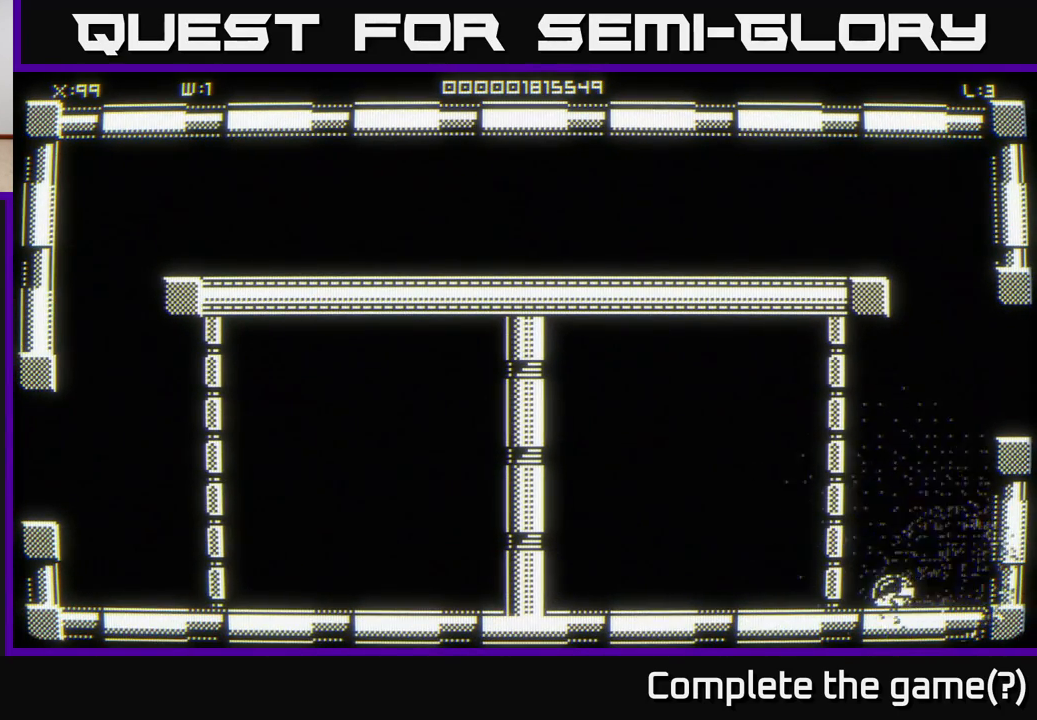
{"buttons": [], "left_stick": "down-left", "right_stick": "center", "events": []}
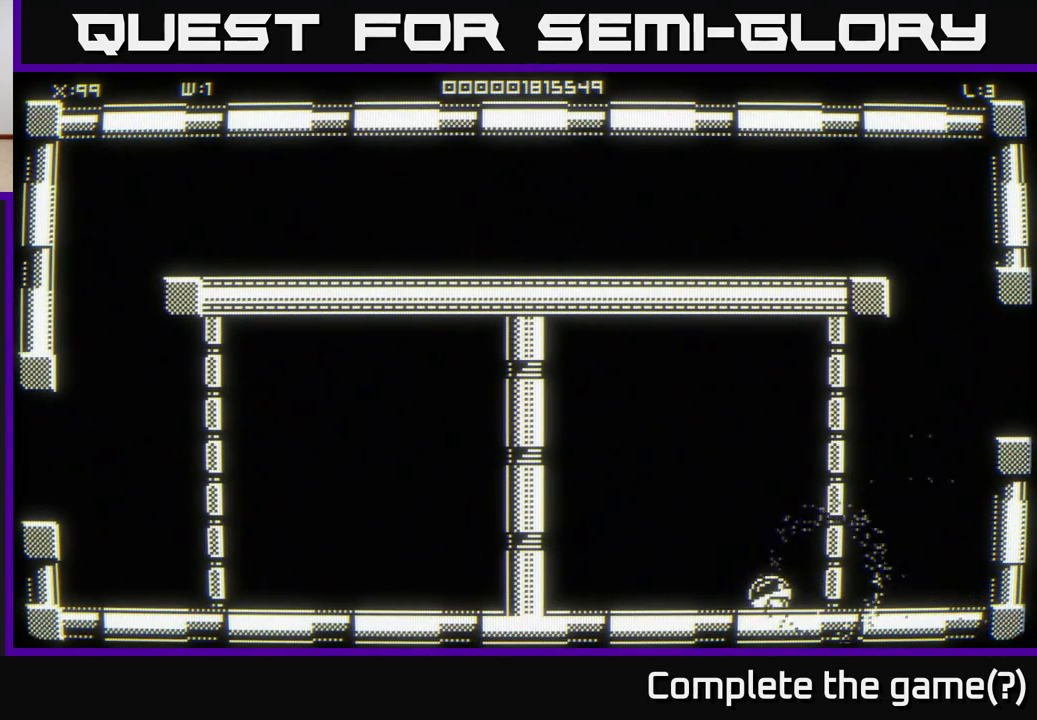
{"buttons": [], "left_stick": "down-left", "right_stick": "center", "events": []}
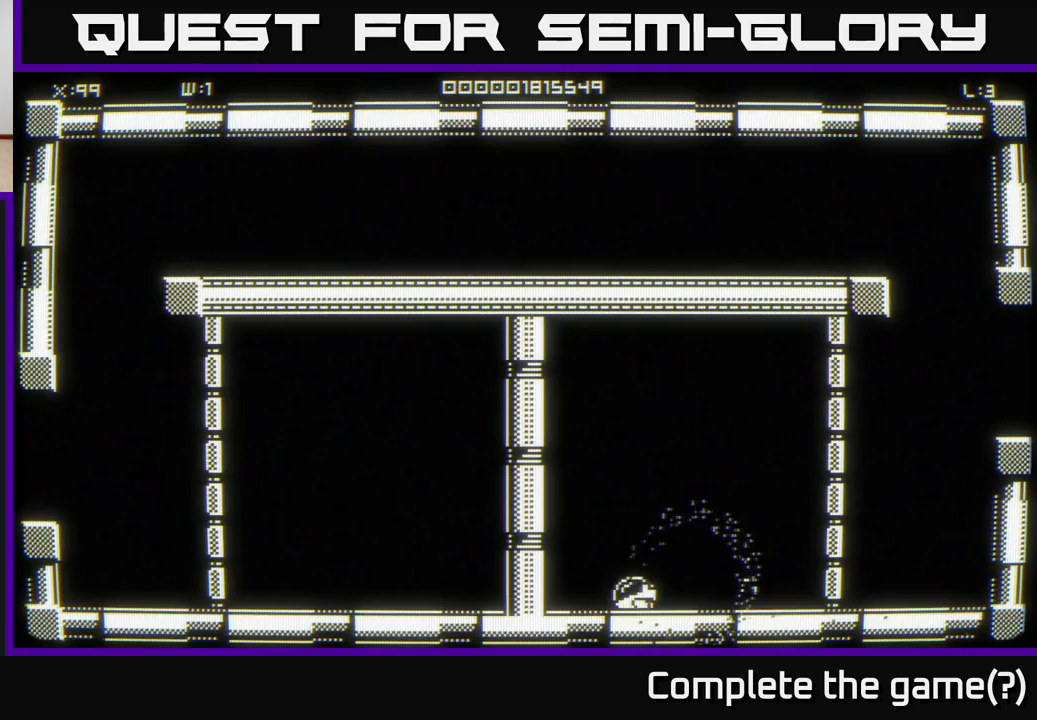
{"buttons": [], "left_stick": "down-left", "right_stick": "center", "events": []}
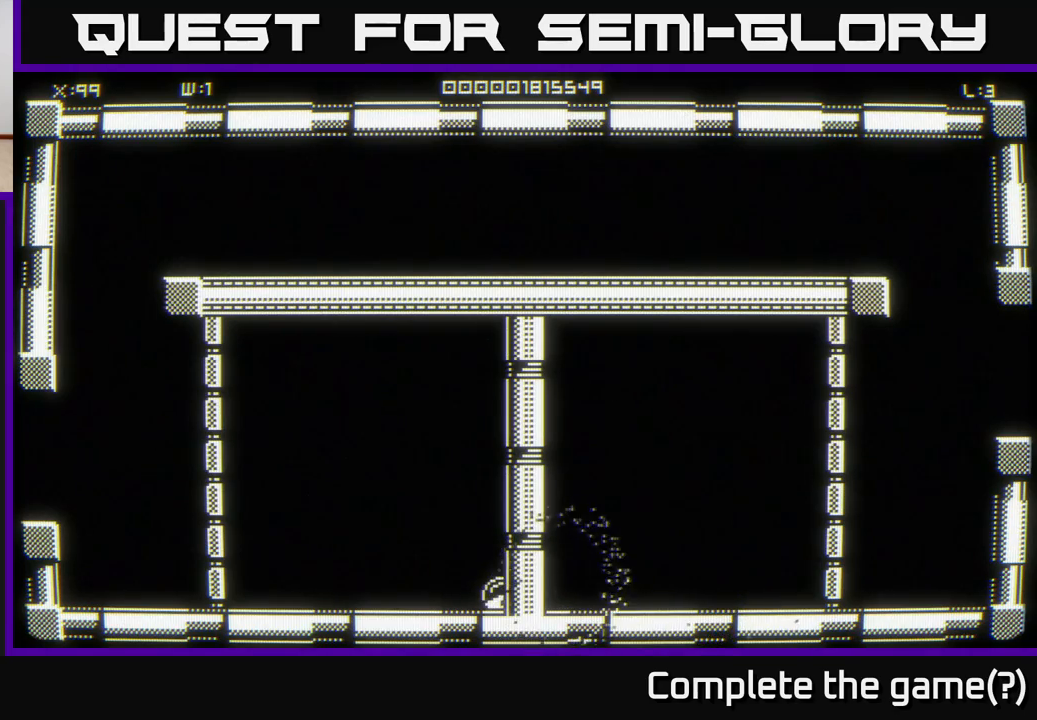
{"buttons": [], "left_stick": "down-left", "right_stick": "center", "events": []}
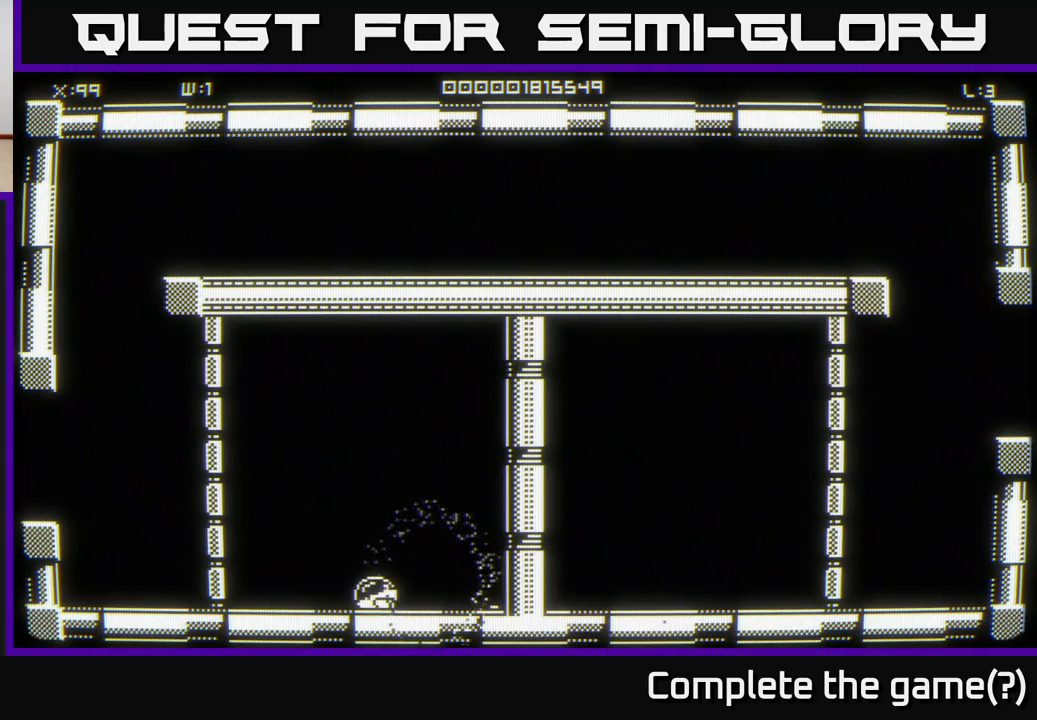
{"buttons": [], "left_stick": "down-left", "right_stick": "center", "events": []}
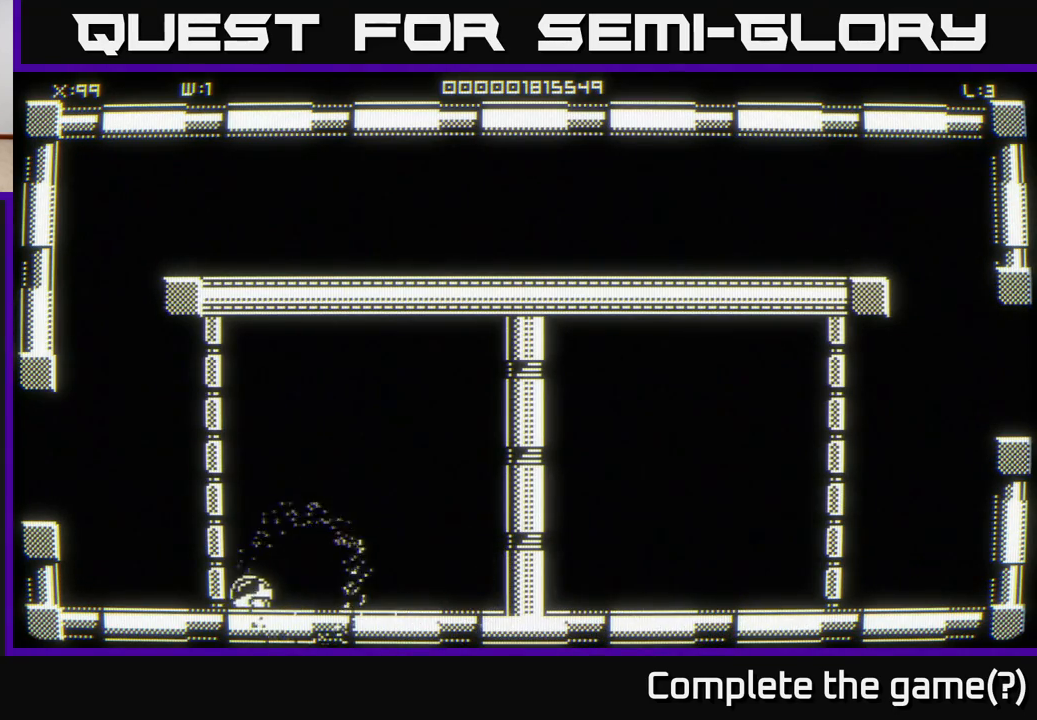
{"buttons": [], "left_stick": "down-left", "right_stick": "center", "events": []}
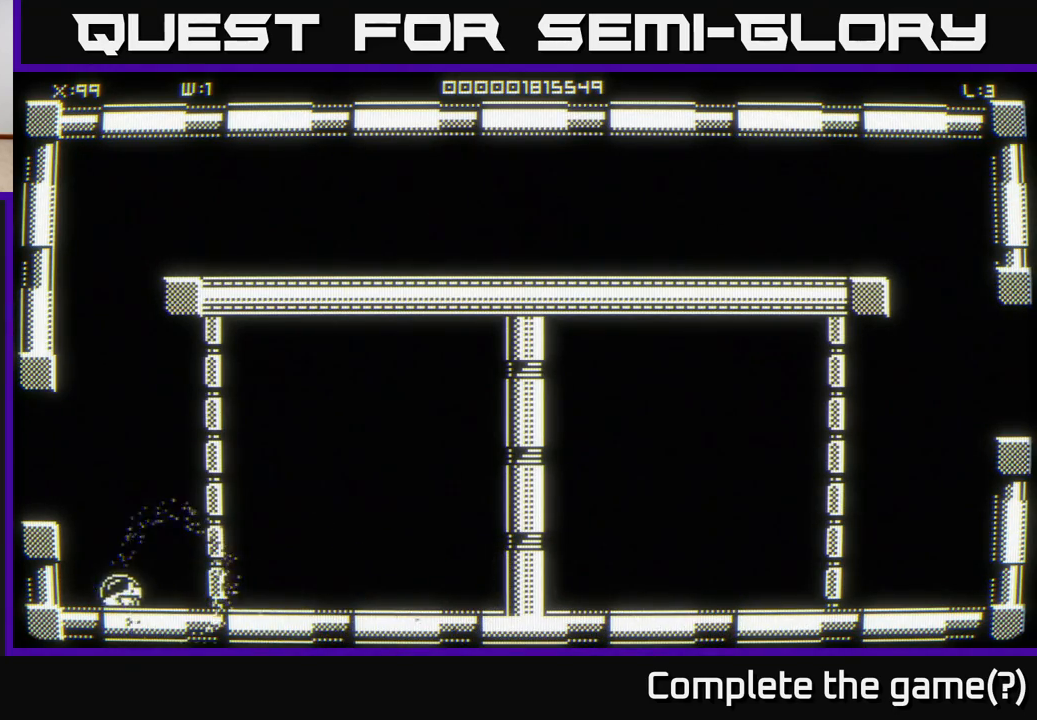
{"buttons": [], "left_stick": "up-left", "right_stick": "center", "events": [[183, "left_stick", "up-left"]]}
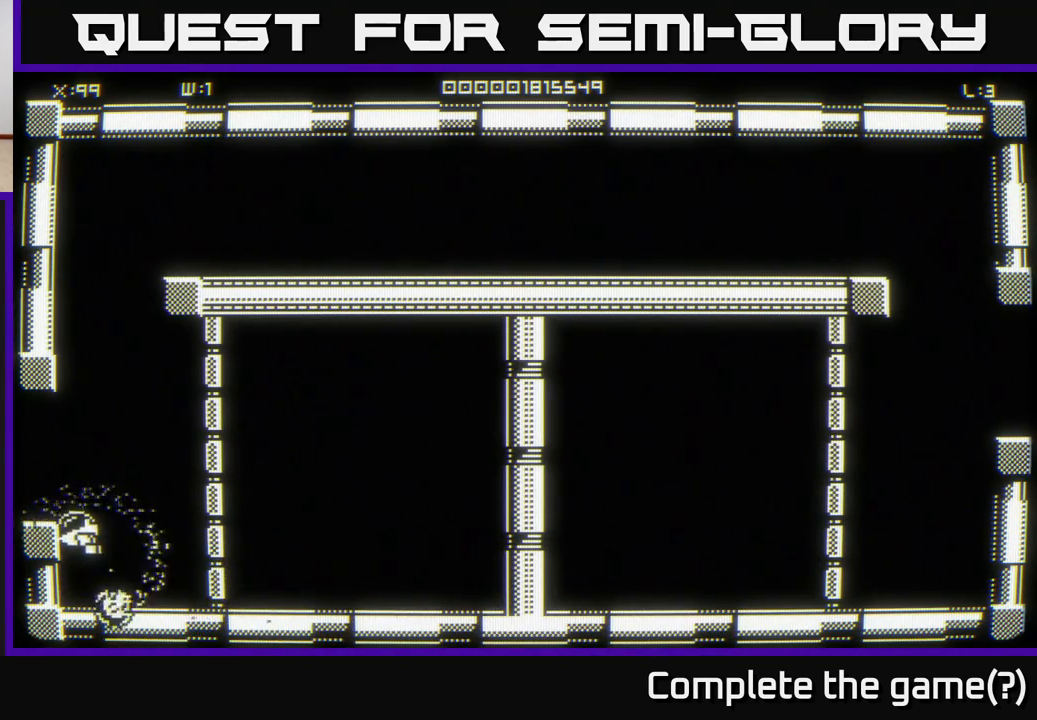
{"buttons": [], "left_stick": "center", "right_stick": "center", "events": [[50, "left_stick", "left"], [383, "left_stick", "center"]]}
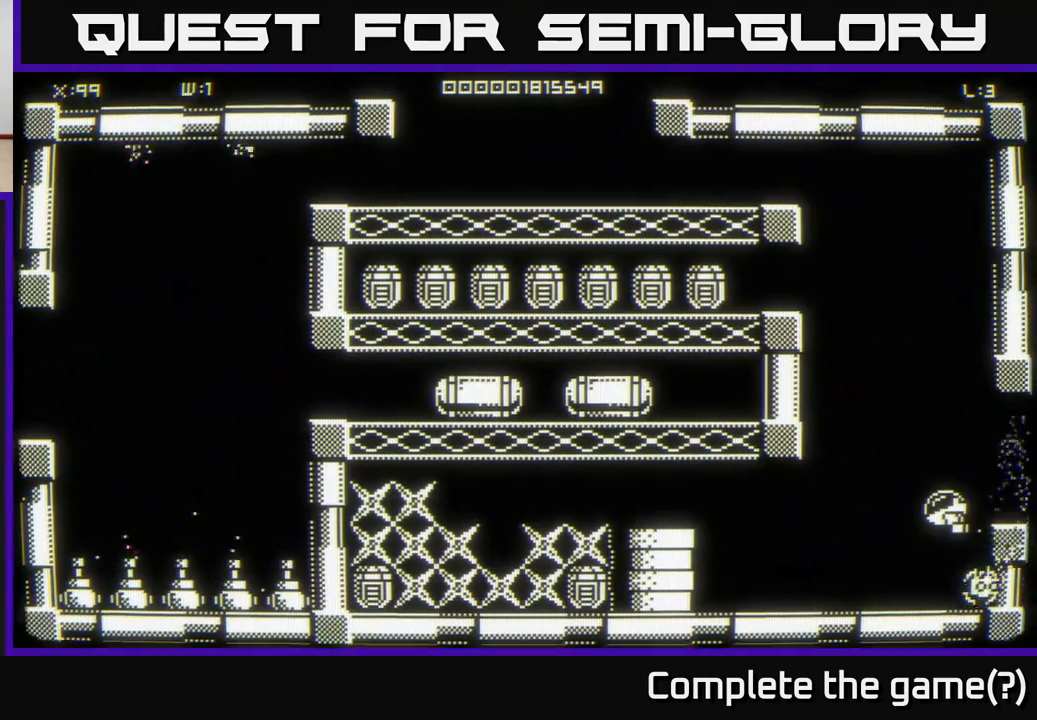
{"buttons": [], "left_stick": "down-left", "right_stick": "center", "events": [[367, "left_stick", "down-left"]]}
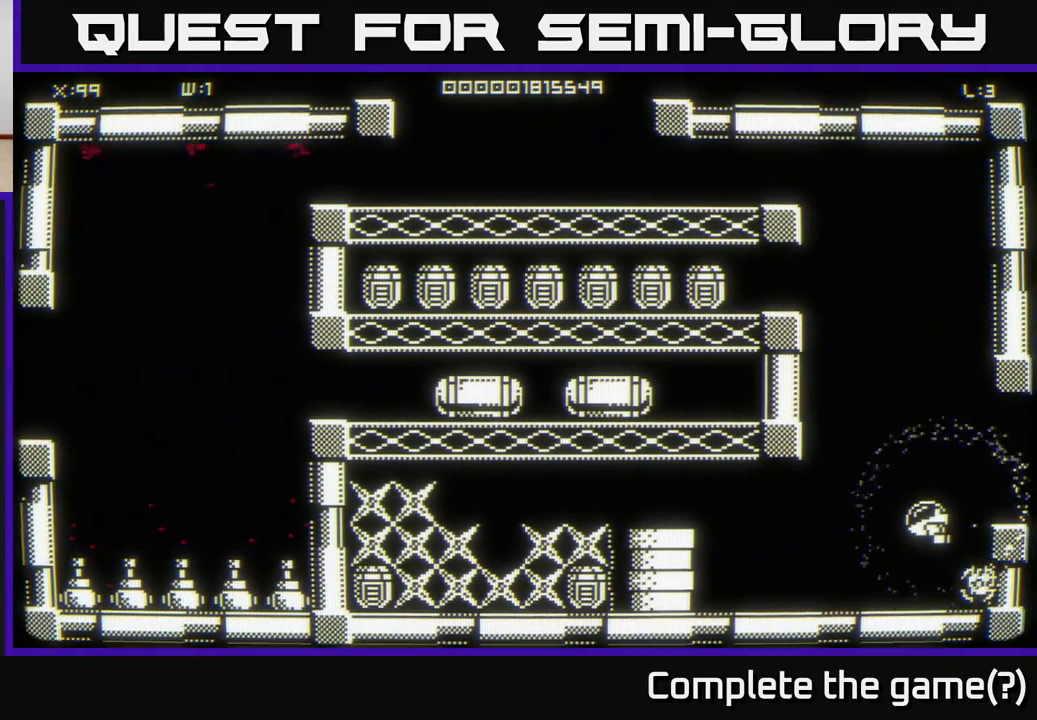
{"buttons": [], "left_stick": "up-left", "right_stick": "center", "events": [[233, "left_stick", "left"], [400, "left_stick", "up-left"]]}
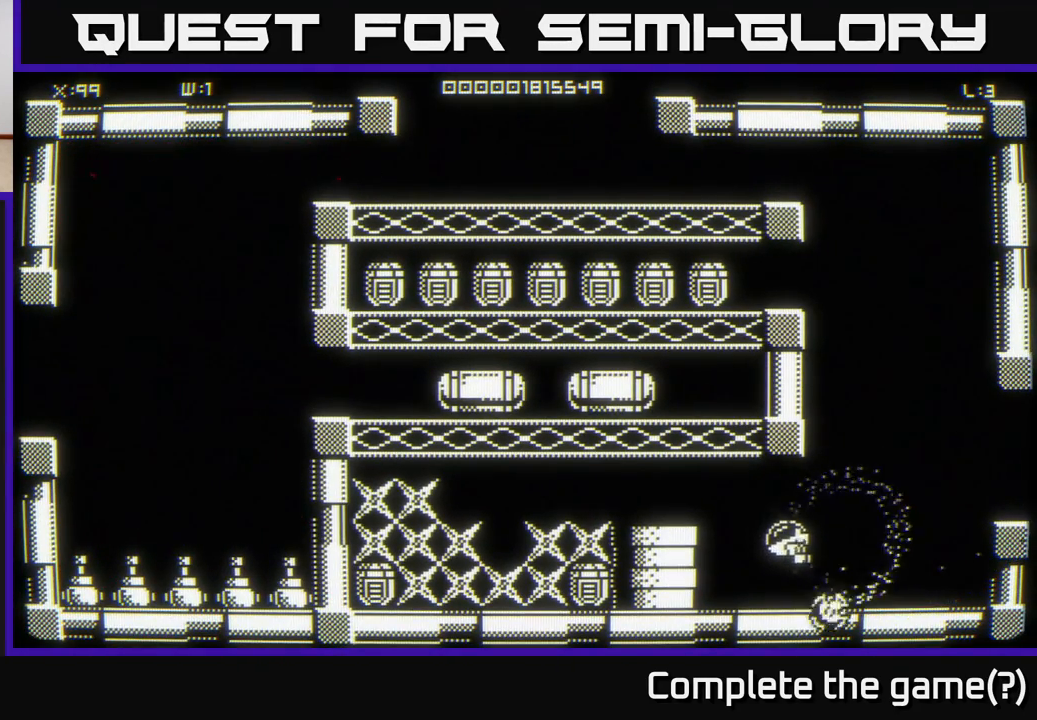
{"buttons": [], "left_stick": "left", "right_stick": "center", "events": [[367, "left_stick", "left"]]}
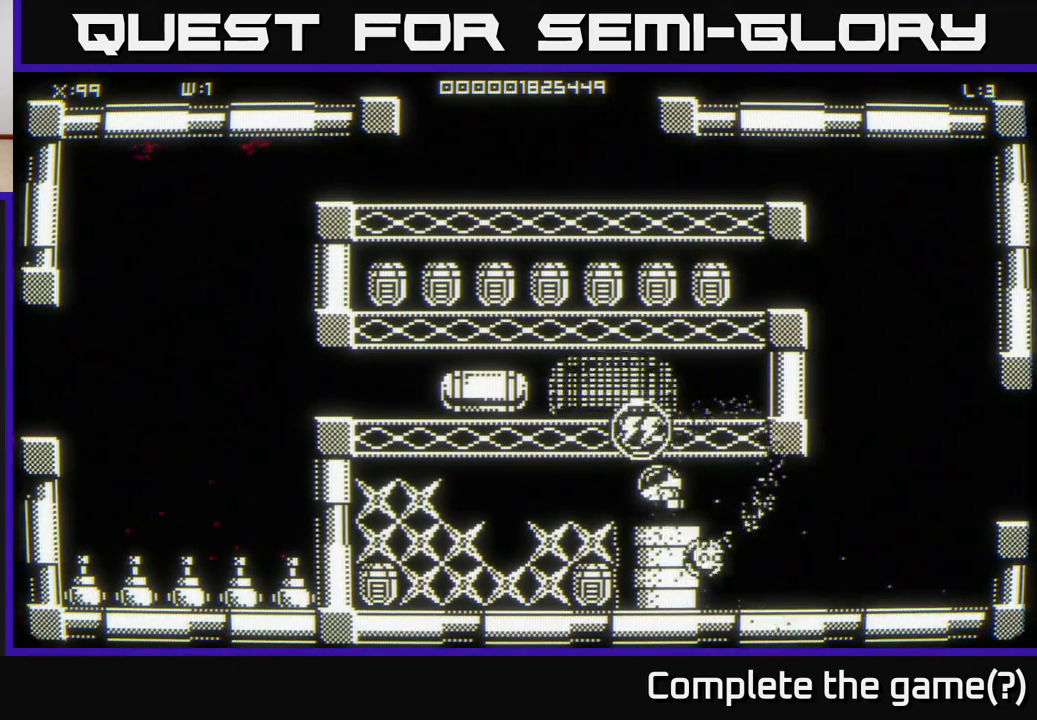
{"buttons": [], "left_stick": "left", "right_stick": "center", "events": [[133, "left_stick", "down-left"], [500, "left_stick", "left"]]}
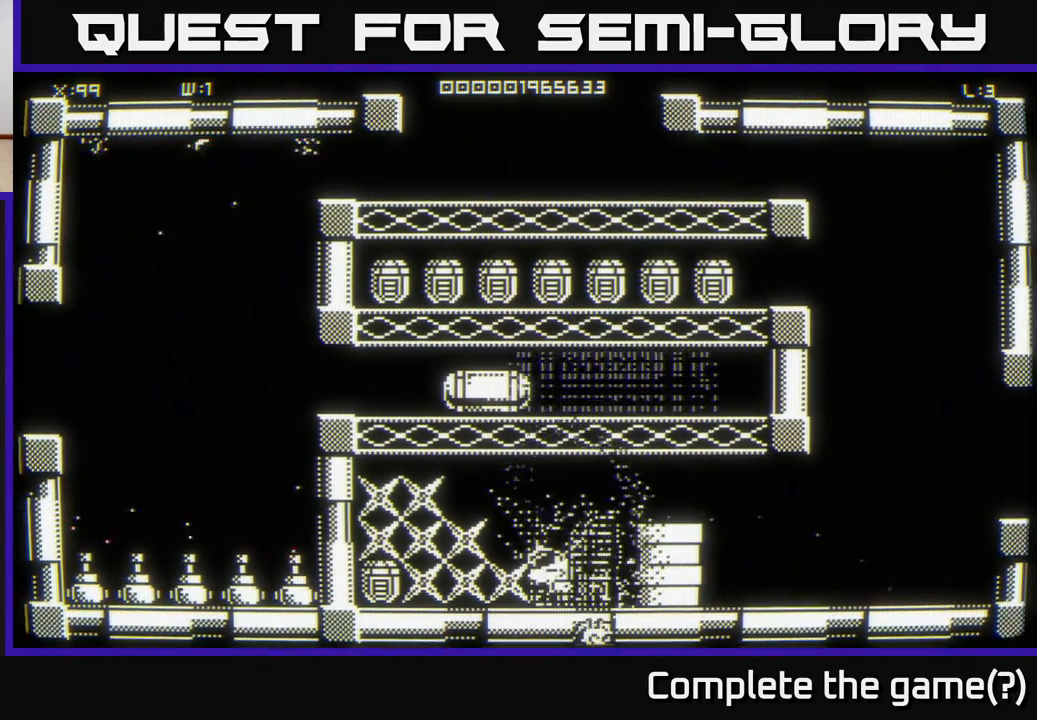
{"buttons": [], "left_stick": "left", "right_stick": "center", "events": [[217, "left_stick", "center"], [417, "left_stick", "left"]]}
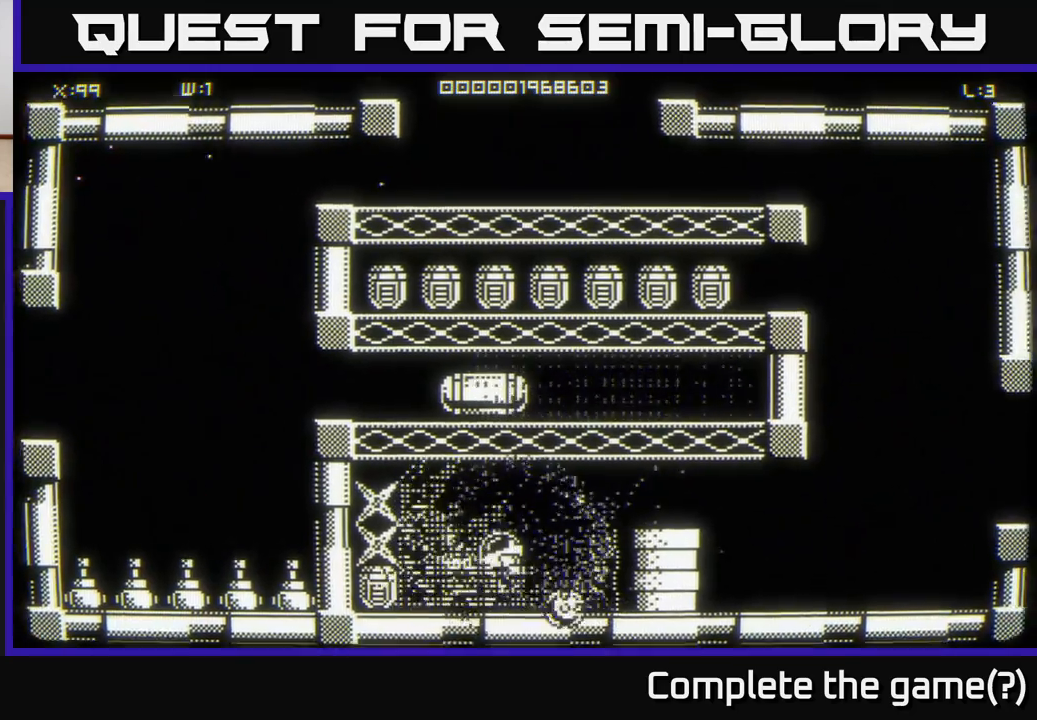
{"buttons": [], "left_stick": "down-left", "right_stick": "center", "events": [[133, "left_stick", "down-left"]]}
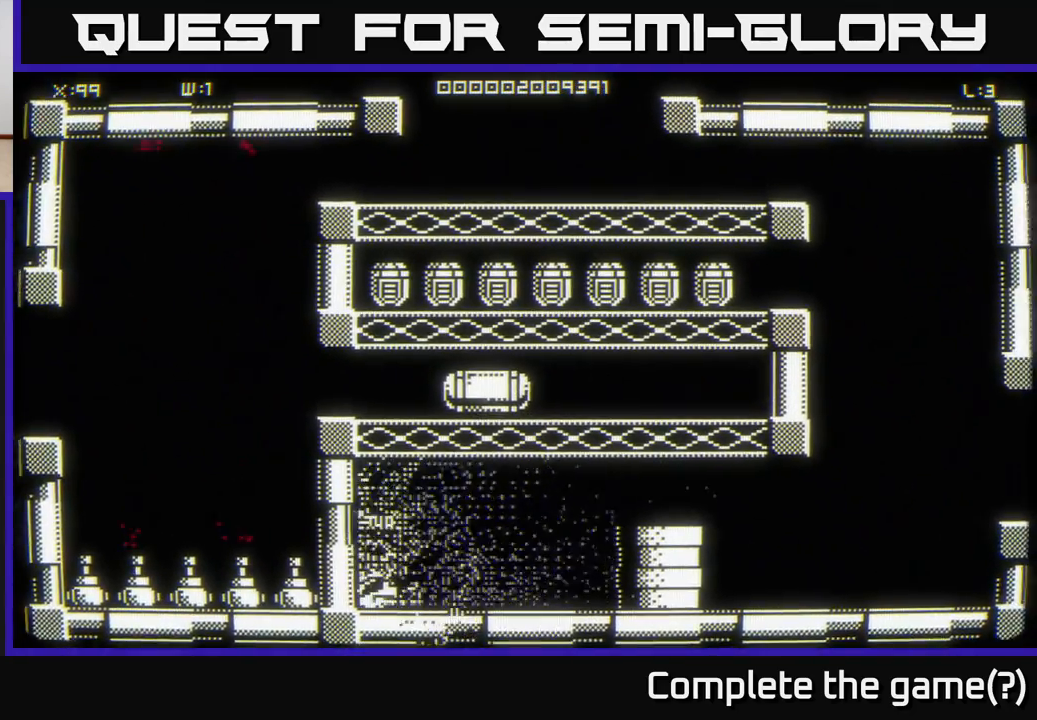
{"buttons": [], "left_stick": "up-right", "right_stick": "center", "events": [[50, "left_stick", "left"], [367, "left_stick", "up-right"]]}
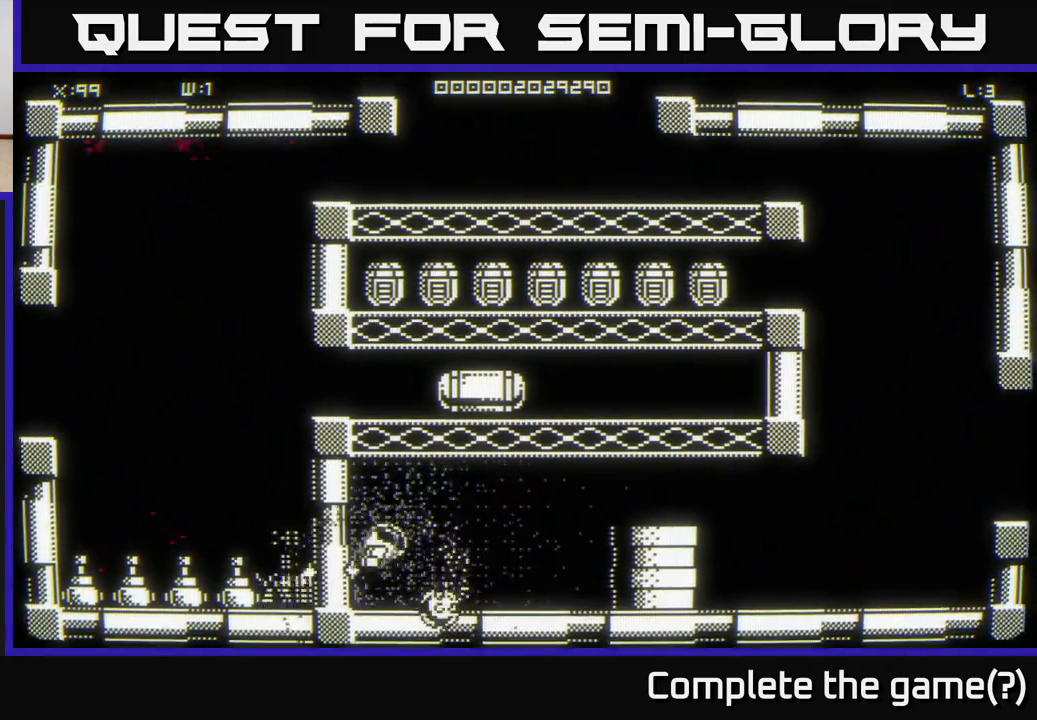
{"buttons": [], "left_stick": "up-right", "right_stick": "center", "events": [[67, "left_stick", "up-left"], [117, "left_stick", "left"], [350, "left_stick", "down-left"], [500, "left_stick", "up-right"]]}
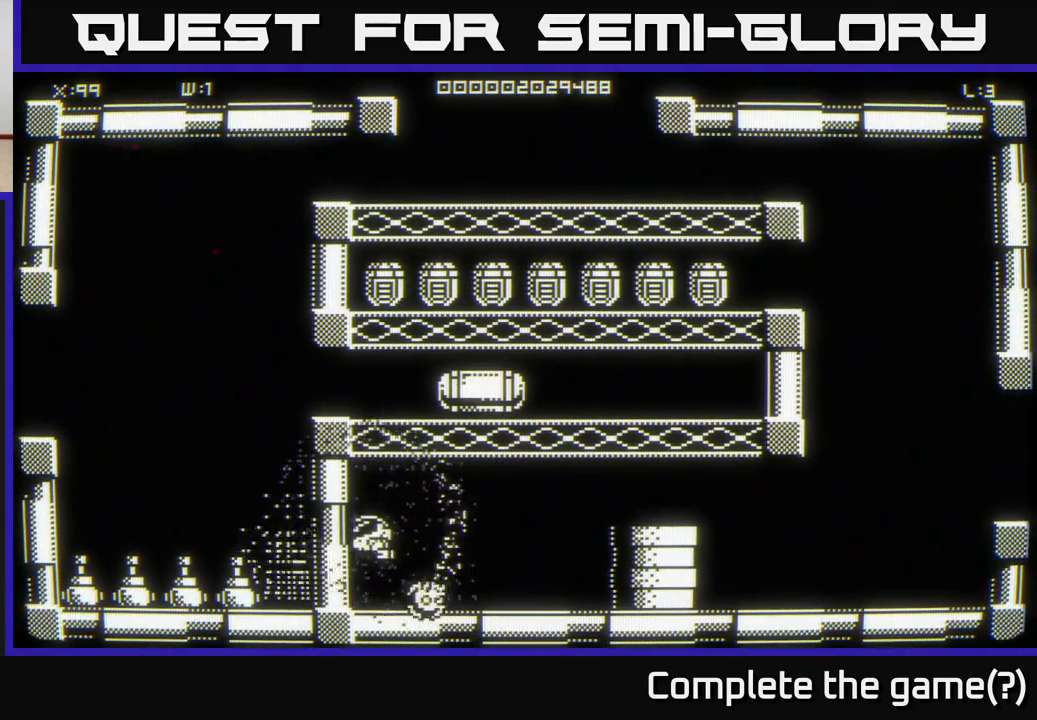
{"buttons": [], "left_stick": "up-right", "right_stick": "center", "events": []}
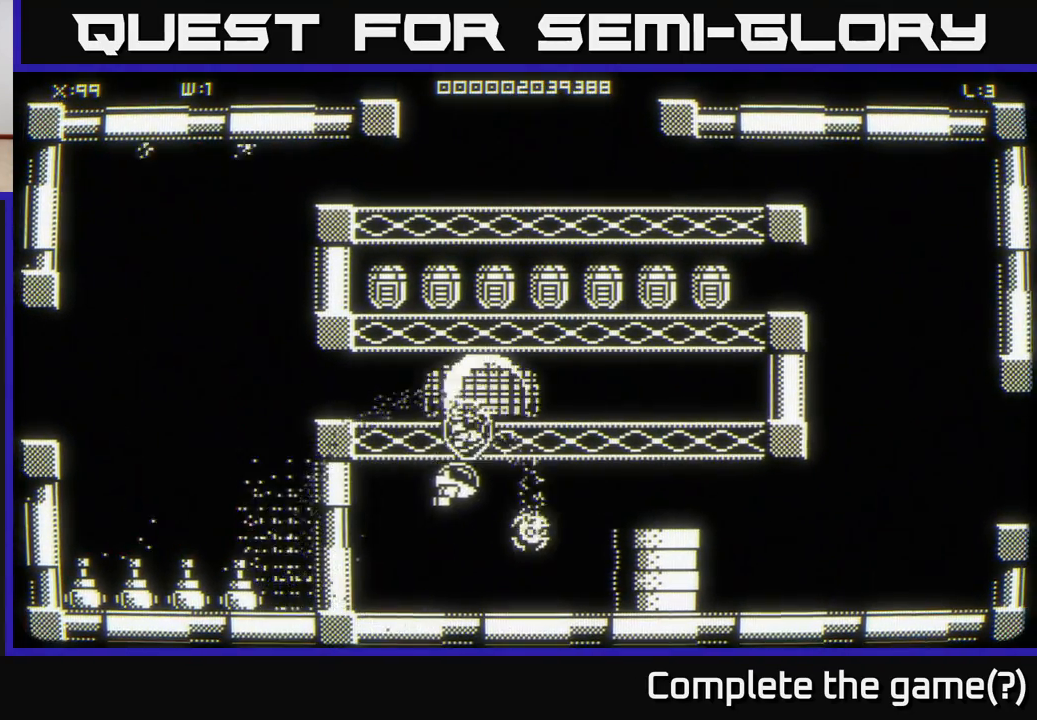
{"buttons": [], "left_stick": "right", "right_stick": "center", "events": [[217, "left_stick", "right"]]}
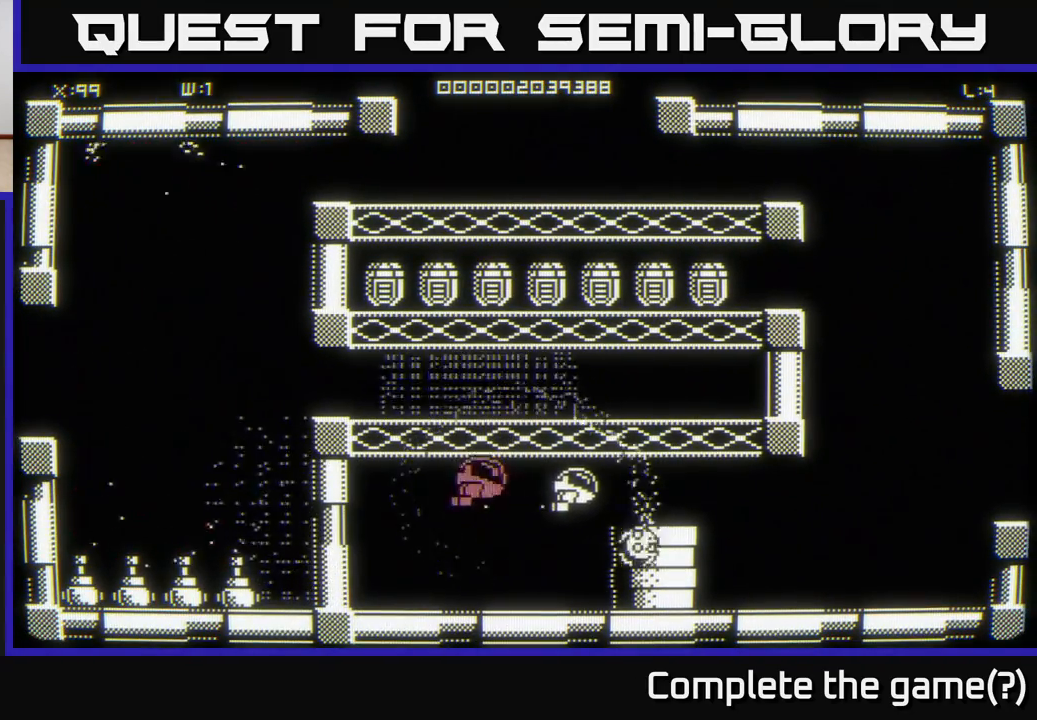
{"buttons": [], "left_stick": "right", "right_stick": "center", "events": []}
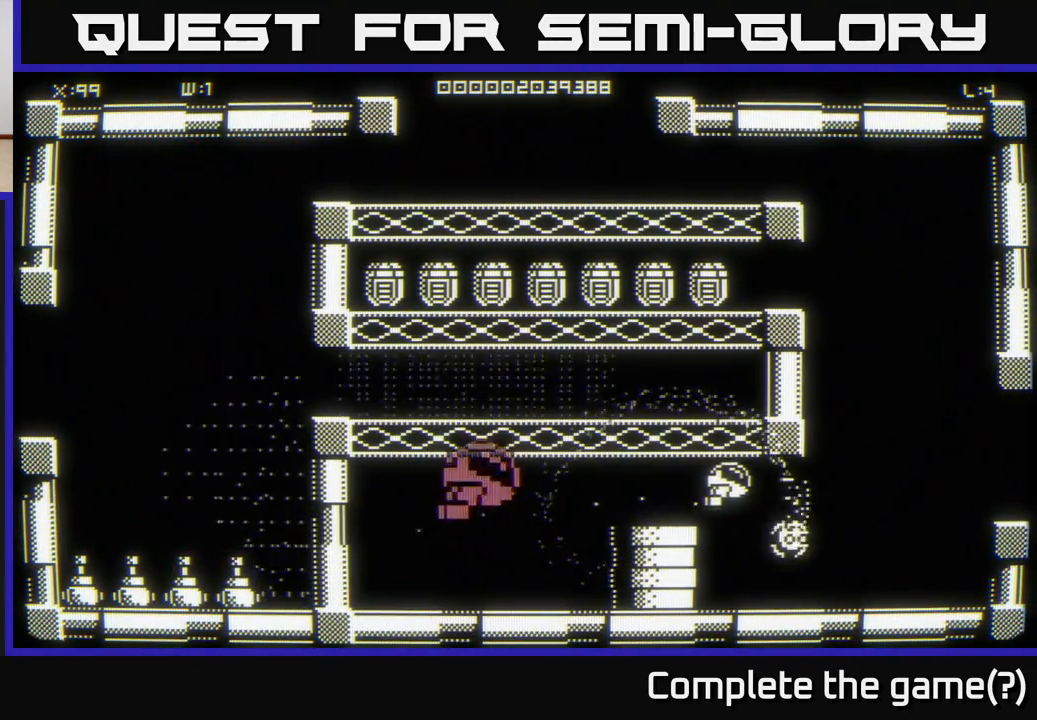
{"buttons": [], "left_stick": "up", "right_stick": "center", "events": [[17, "left_stick", "up-right"], [467, "left_stick", "up"]]}
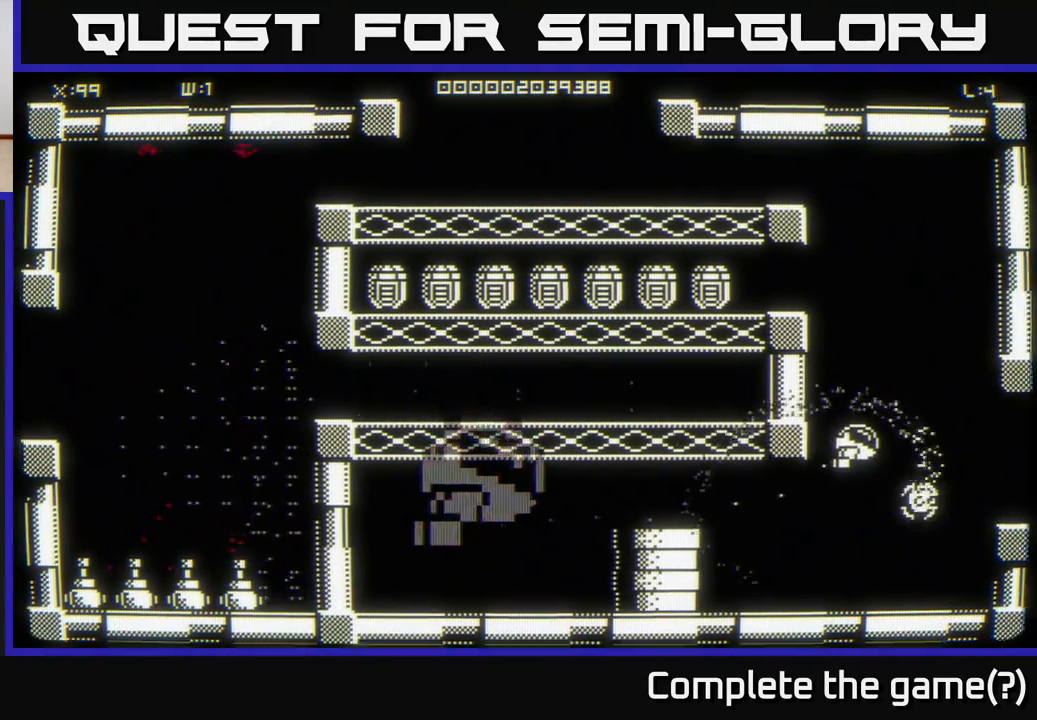
{"buttons": [], "left_stick": "up", "right_stick": "center", "events": [[67, "left_stick", "up-left"], [200, "left_stick", "up"]]}
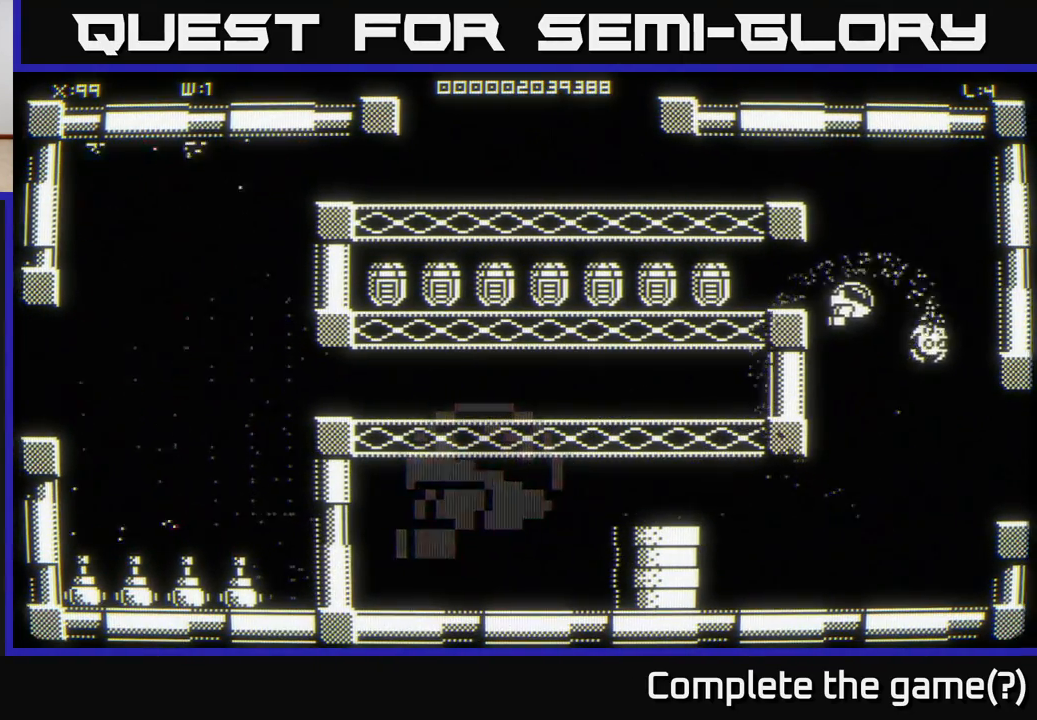
{"buttons": [], "left_stick": "left", "right_stick": "center", "events": [[100, "left_stick", "up-left"], [450, "left_stick", "left"]]}
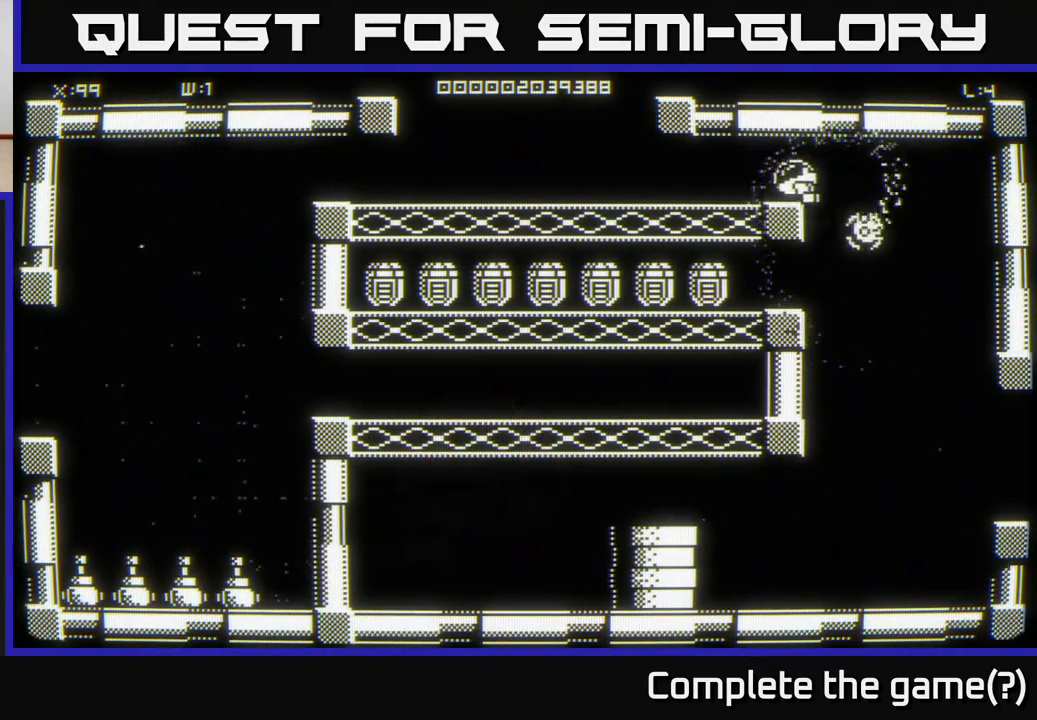
{"buttons": [], "left_stick": "down-left", "right_stick": "center", "events": [[33, "left_stick", "down-left"]]}
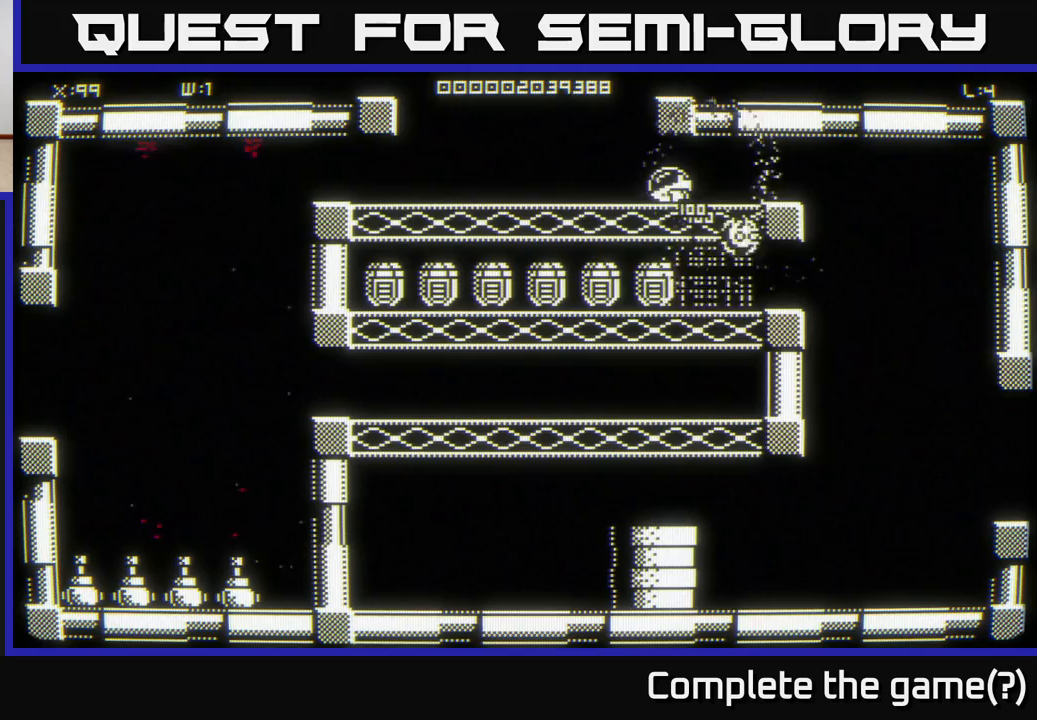
{"buttons": [], "left_stick": "down-left", "right_stick": "center", "events": []}
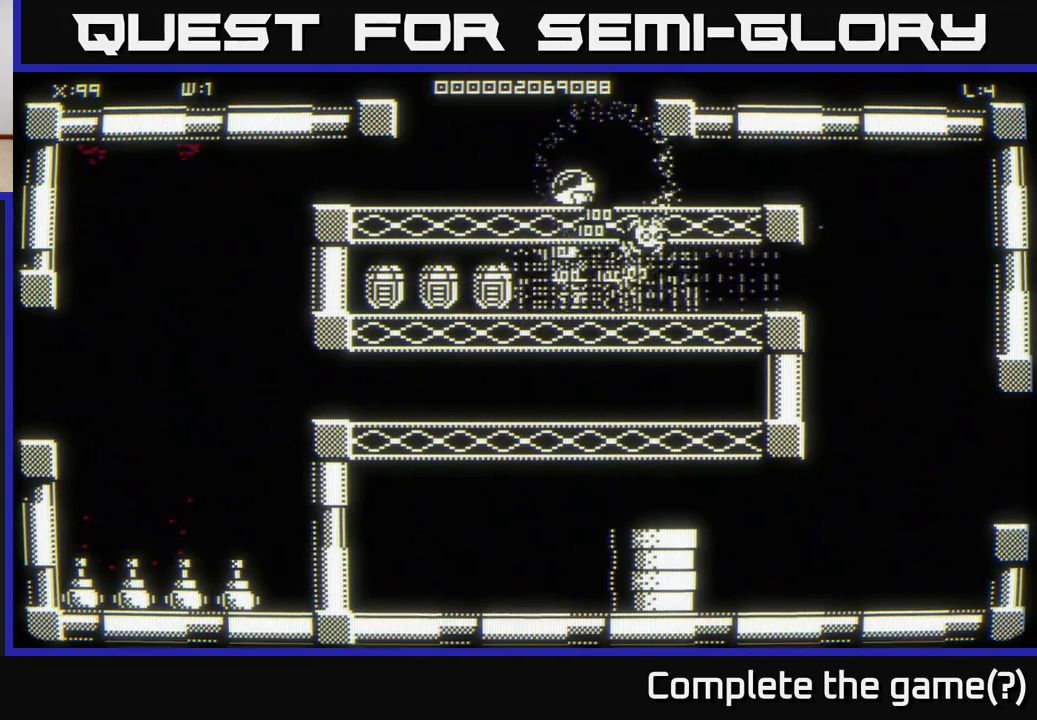
{"buttons": [], "left_stick": "down-left", "right_stick": "center", "events": []}
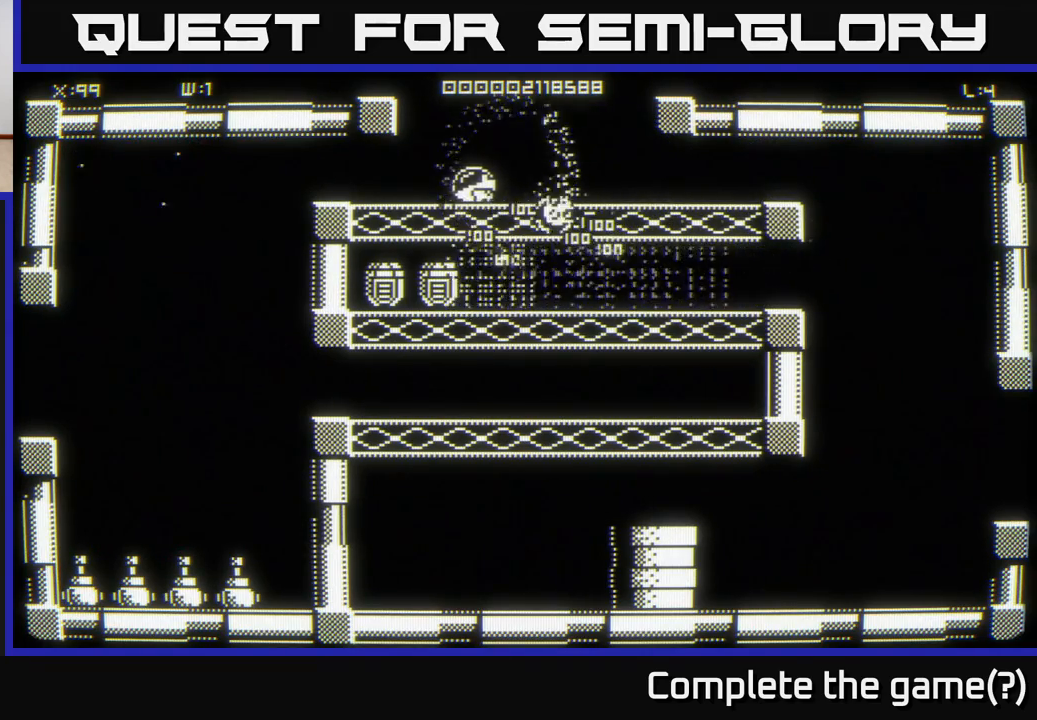
{"buttons": [], "left_stick": "right", "right_stick": "center", "events": [[300, "left_stick", "right"]]}